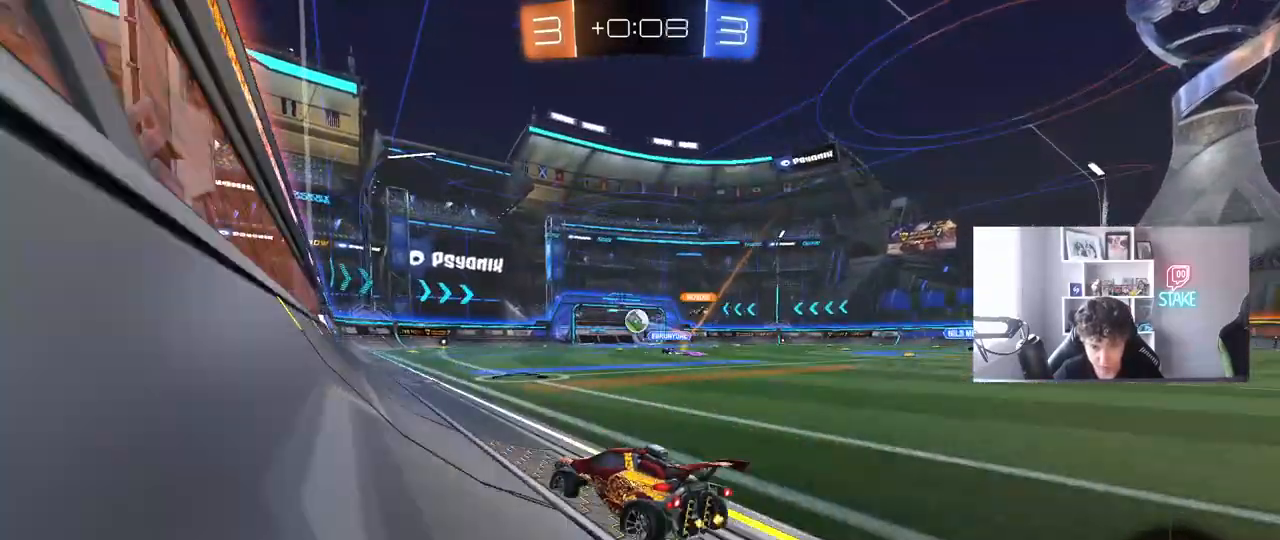
Gameplay with keyboard and mouse; each line is a JSON object with the keys and mouse buttons held at the frame after it. "events" lists presses ("down") and releases ("up") of "1", "2", "3", "4", "5", "a", "alt", "c", "caps_lock", "ctrl", "d", "e", "f", "g", "q", "r", "s", "shift", "space", "t", "tab", "v", "w", "x", "z", "mouse_left", "mouse_wheel" and "mouse_right" between this image and that frame as [ms after this image, input, new state], when the widget could be followed in between. "mouse_left", "mouse_wheel", "mouse_right" = the "left", "wheel", "right" buttons of the "mouse" list. No other keys are recorded. "wheel" means that the mouse wheel is clicked or scrolled. "mouse_move" is the direction in which the mouse moves at that frame (one of eight, or "still"), when it could be read.
{"keys": ["d", "w"], "mouse": [], "mouse_move": "still", "events": [[67, "d", "down"], [350, "d", "up"], [450, "d", "down"]]}
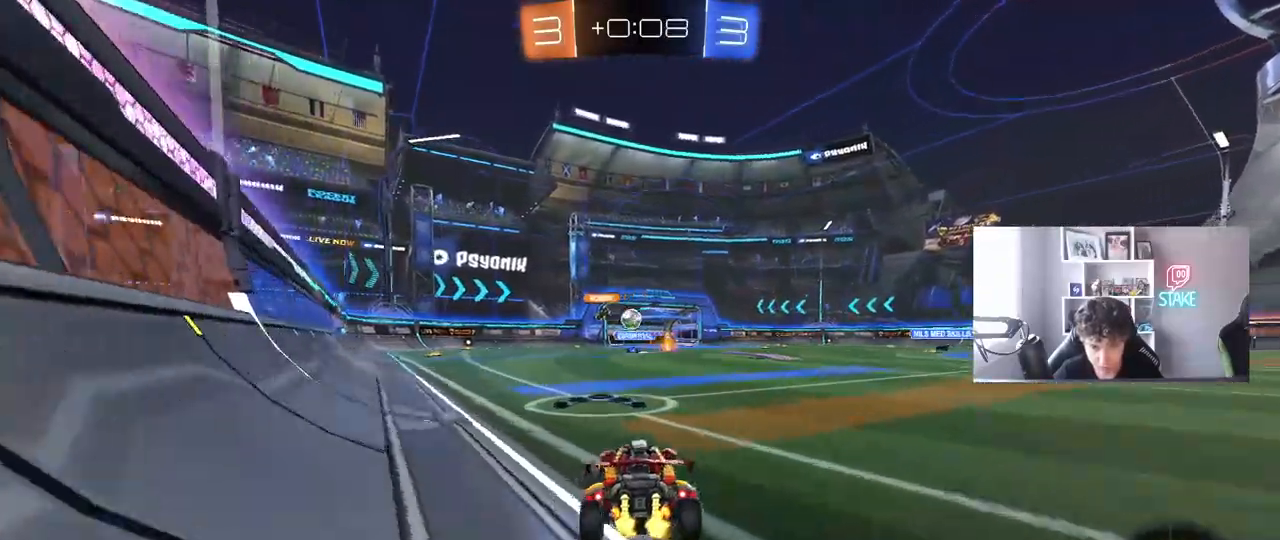
{"keys": [], "mouse": [], "mouse_move": "still", "events": [[133, "a", "down"], [133, "d", "up"], [267, "a", "up"], [267, "d", "down"], [417, "d", "up"], [417, "mouse_right", "down"], [450, "mouse_right", "up"], [450, "w", "up"]]}
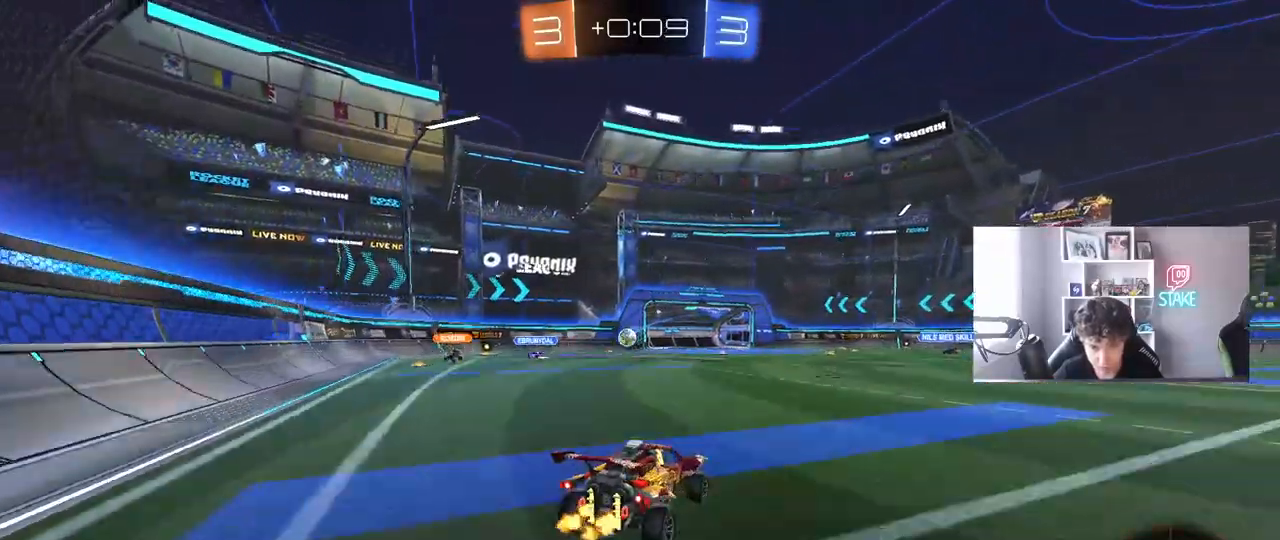
{"keys": ["s"], "mouse": [], "mouse_move": "still", "events": [[283, "d", "down"], [383, "d", "up"], [467, "s", "down"]]}
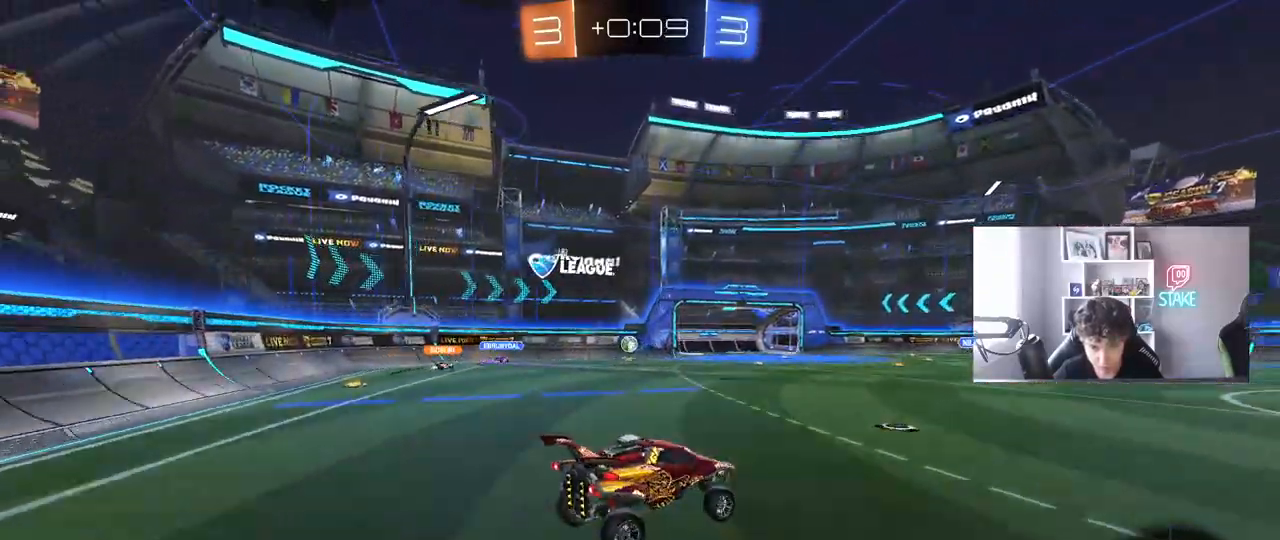
{"keys": ["w"], "mouse": ["right"], "mouse_move": "still", "events": [[17, "a", "down"], [117, "a", "up"], [117, "d", "down"], [117, "s", "up"], [200, "d", "up"], [433, "w", "down"], [483, "mouse_right", "down"]]}
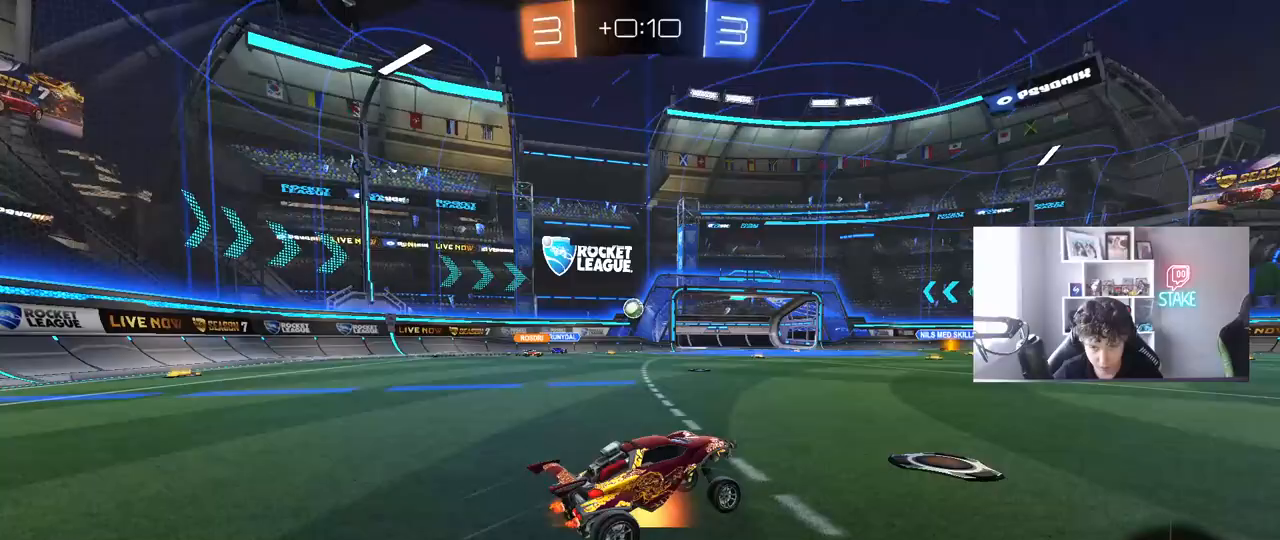
{"keys": ["d", "w"], "mouse": [], "mouse_move": "still", "events": [[83, "a", "down"], [83, "mouse_right", "up"], [83, "shift", "down"], [217, "shift", "up"], [450, "a", "up"], [450, "d", "down"]]}
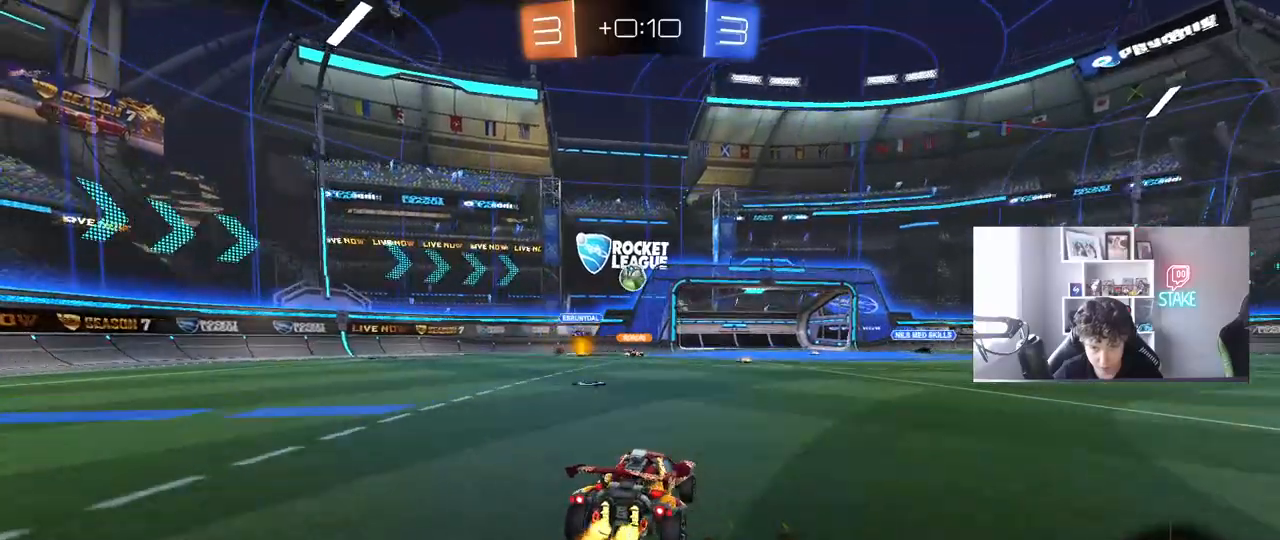
{"keys": ["d", "shift", "w"], "mouse": [], "mouse_move": "still", "events": [[50, "shift", "down"], [150, "shift", "up"], [467, "shift", "down"]]}
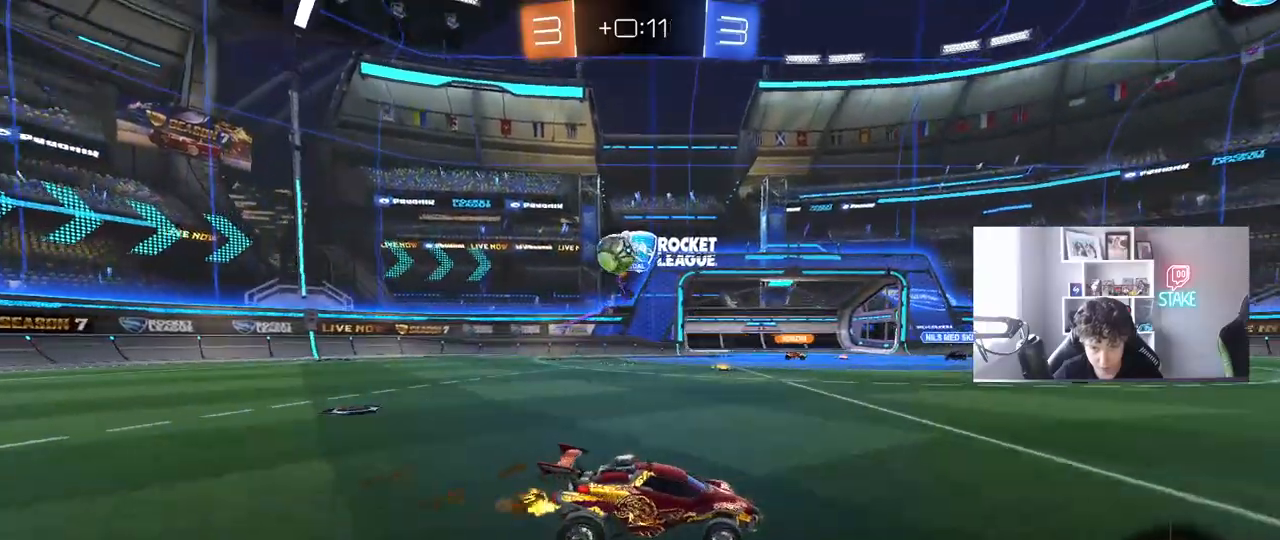
{"keys": ["d", "w"], "mouse": [], "mouse_move": "still", "events": [[17, "shift", "up"], [117, "space", "down"], [300, "space", "up"]]}
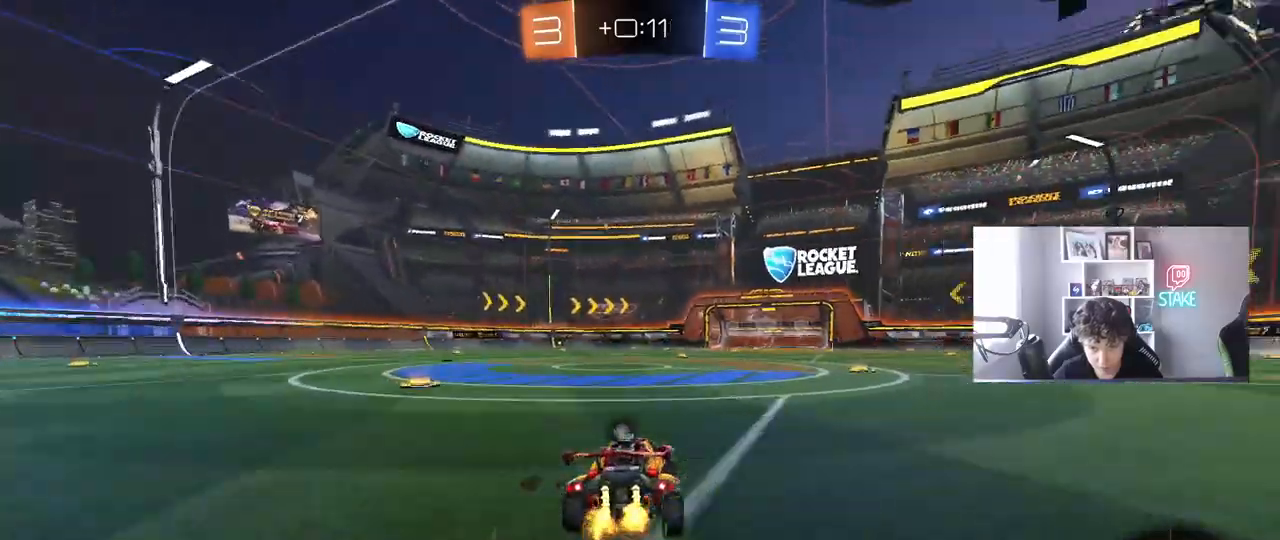
{"keys": ["space", "w"], "mouse": ["right"], "mouse_move": "still", "events": [[133, "d", "up"], [267, "d", "down"], [317, "d", "up"], [317, "mouse_right", "down"], [417, "mouse_right", "up"], [417, "space", "down"], [450, "mouse_right", "down"]]}
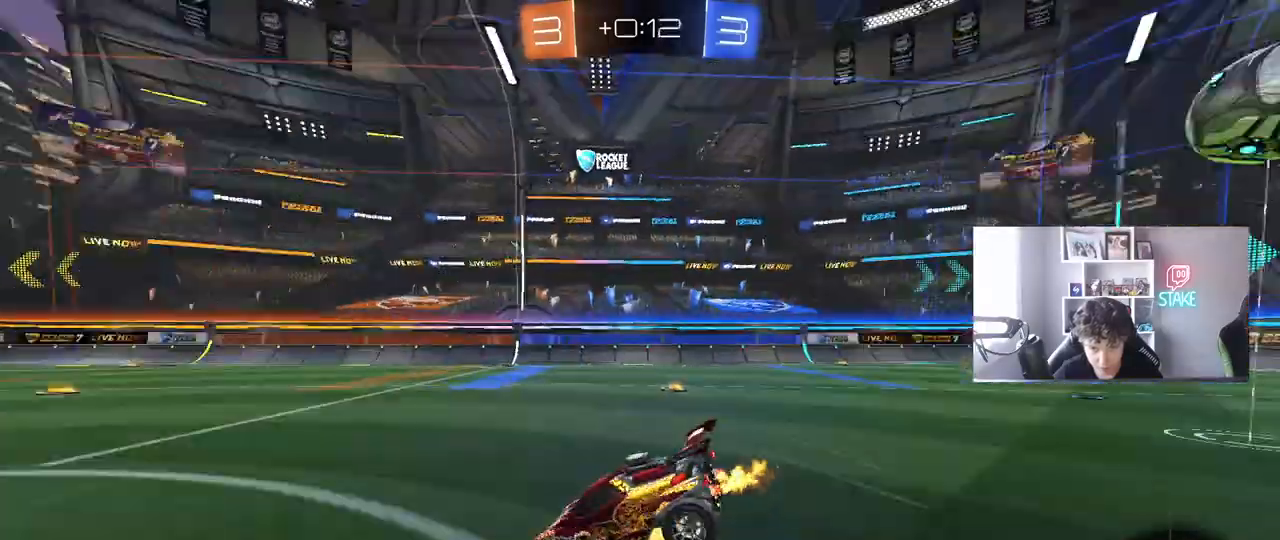
{"keys": [], "mouse": [], "mouse_move": "still", "events": [[100, "mouse_right", "up"], [100, "space", "up"], [233, "a", "down"], [467, "a", "up"], [467, "w", "up"]]}
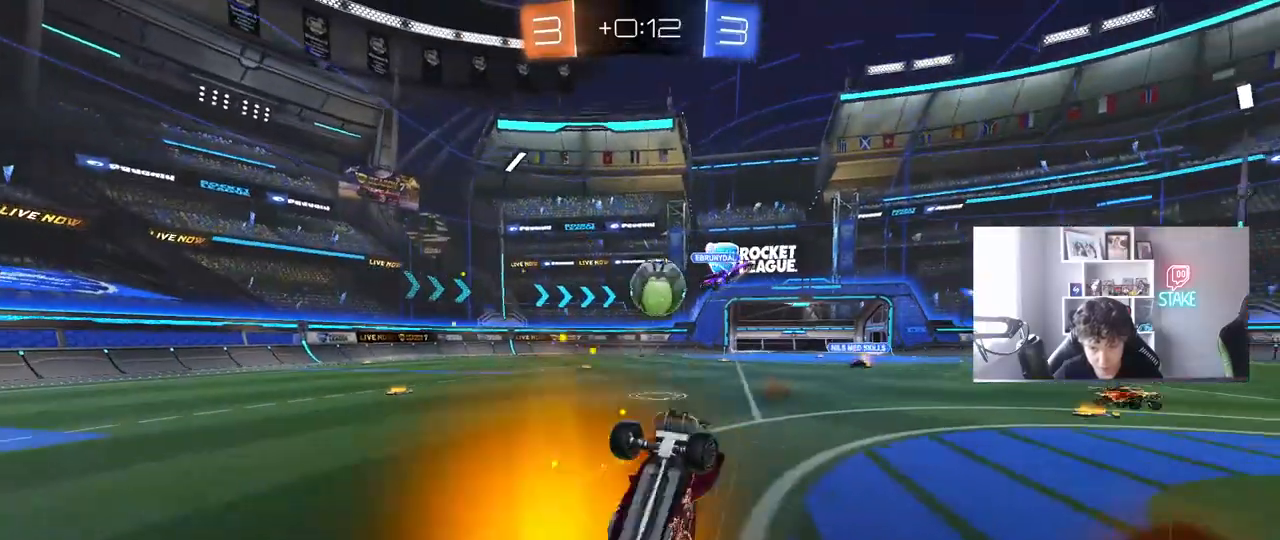
{"keys": ["a"], "mouse": [], "mouse_move": "still", "events": [[300, "a", "down"]]}
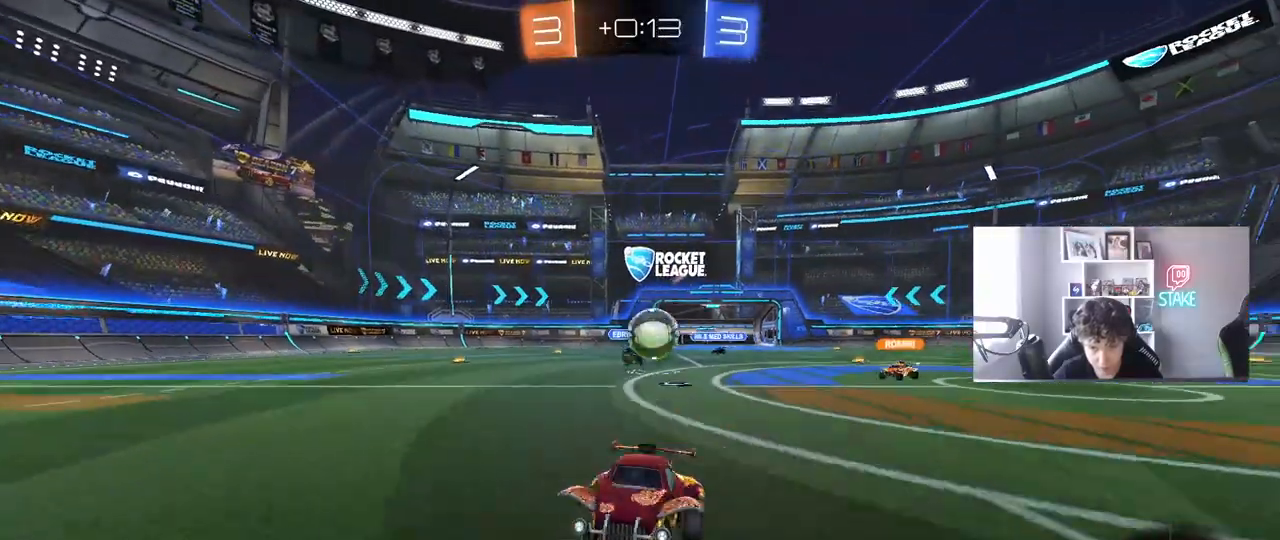
{"keys": ["d", "w"], "mouse": [], "mouse_move": "still", "events": [[33, "a", "up"], [33, "w", "down"], [267, "a", "down"], [317, "a", "up"], [450, "d", "down"]]}
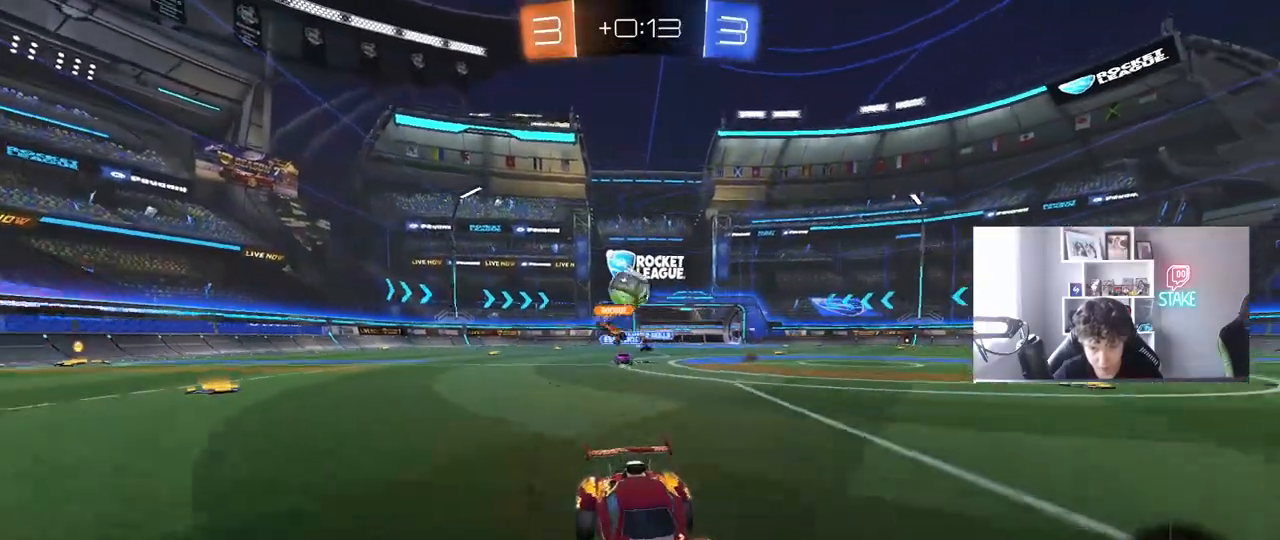
{"keys": ["w"], "mouse": ["left"], "mouse_move": "down-left", "events": [[283, "mouse_left", "down"], [333, "space", "down"], [467, "d", "up"], [467, "space", "up"]]}
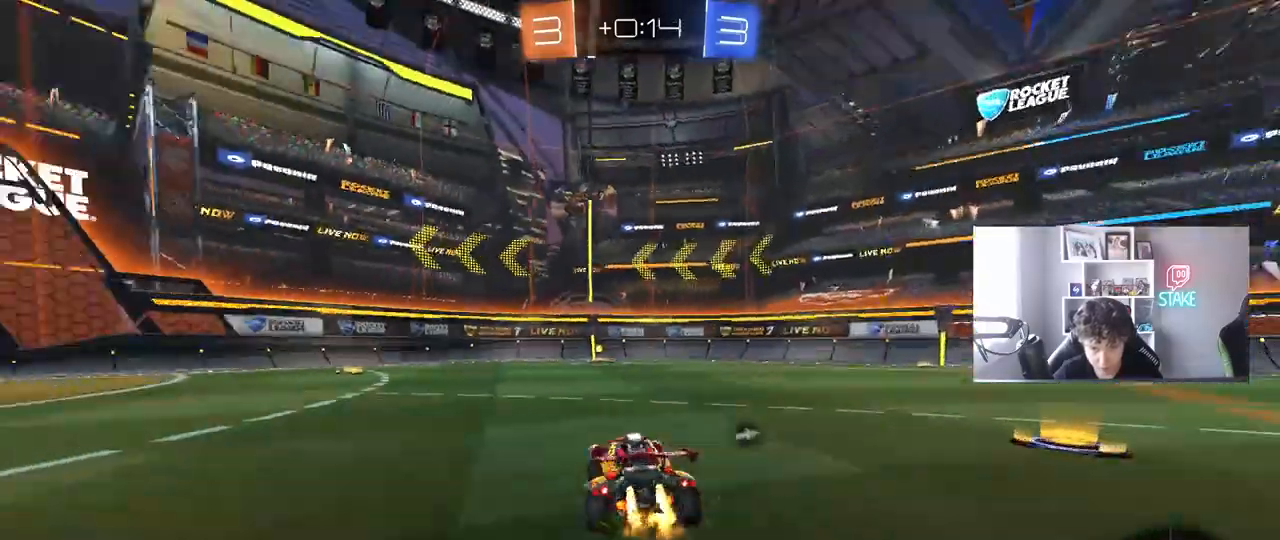
{"keys": ["space", "w"], "mouse": [], "mouse_move": "still", "events": [[17, "a", "down"], [167, "a", "up"], [250, "mouse_left", "up"], [350, "space", "down"]]}
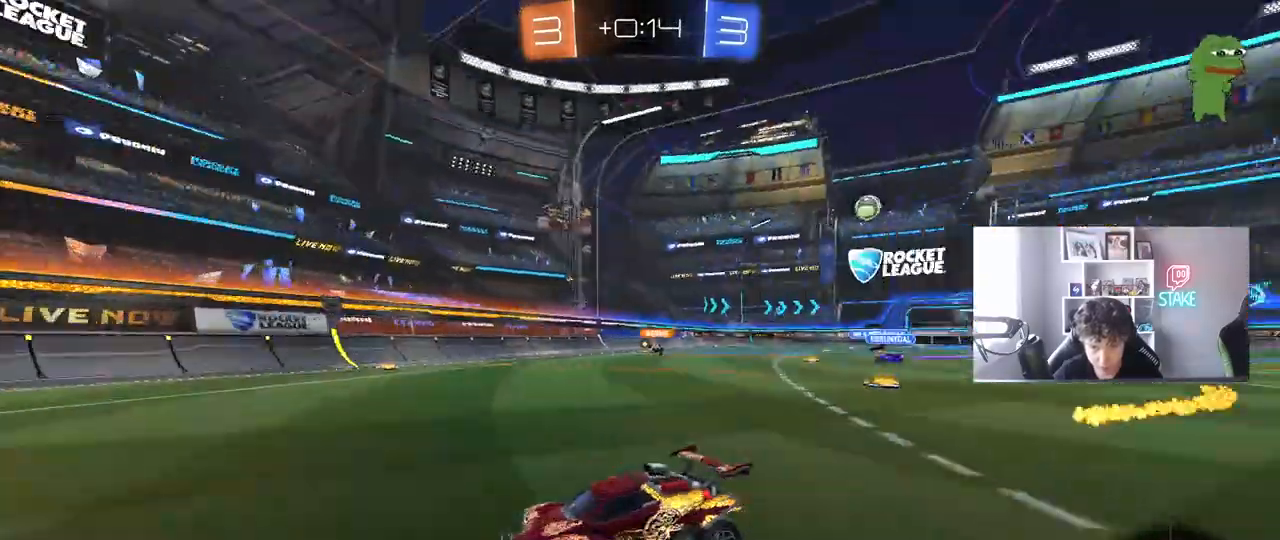
{"keys": ["d", "w"], "mouse": [], "mouse_move": "still", "events": [[33, "space", "up"], [83, "d", "down"], [183, "d", "up"], [267, "d", "down"], [317, "shift", "down"], [500, "shift", "up"]]}
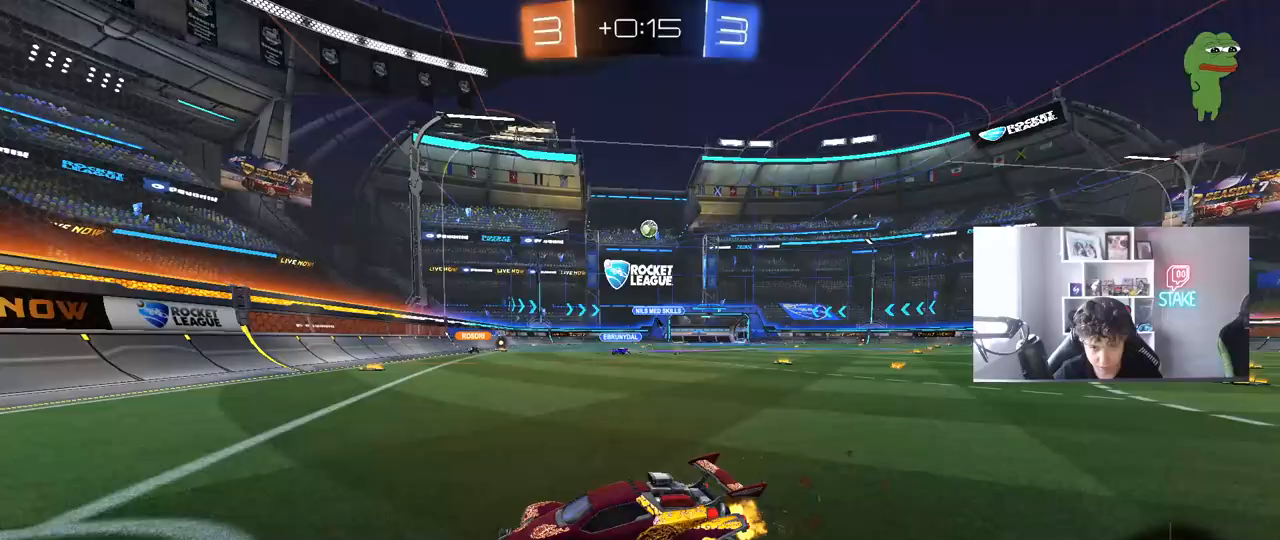
{"keys": ["w"], "mouse": [], "mouse_move": "still", "events": [[283, "d", "up"], [333, "a", "down"], [417, "a", "up"]]}
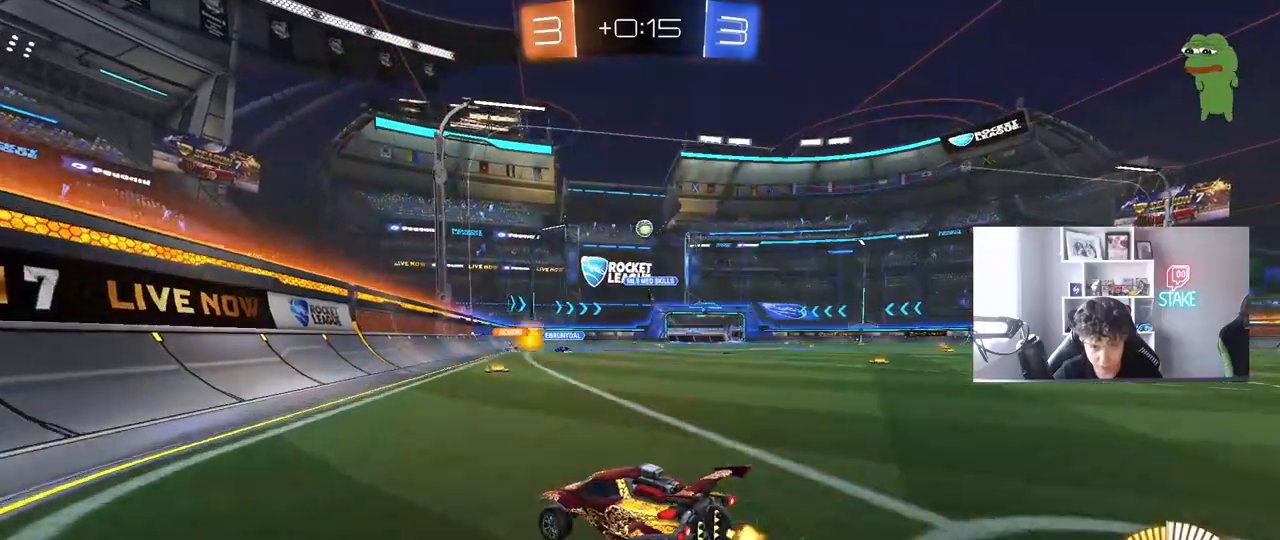
{"keys": ["a", "w"], "mouse": [], "mouse_move": "still", "events": [[67, "d", "down"], [167, "d", "up"], [300, "d", "down"], [433, "d", "up"], [483, "a", "down"]]}
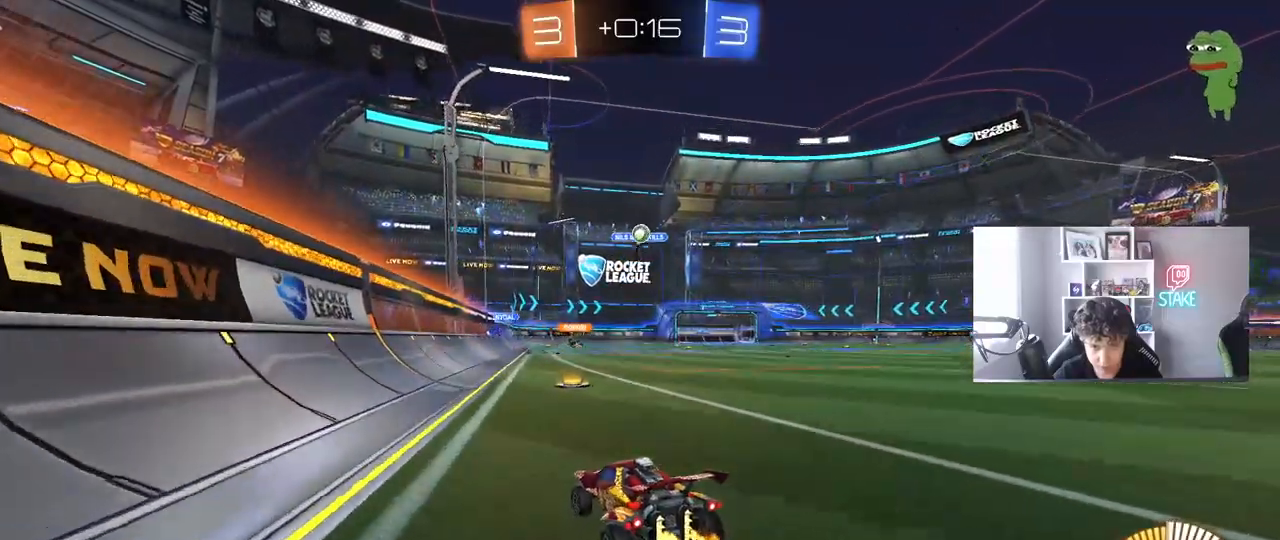
{"keys": ["d", "w"], "mouse": ["left"], "mouse_move": "still", "events": [[317, "a", "up"], [317, "mouse_left", "down"], [450, "d", "down"]]}
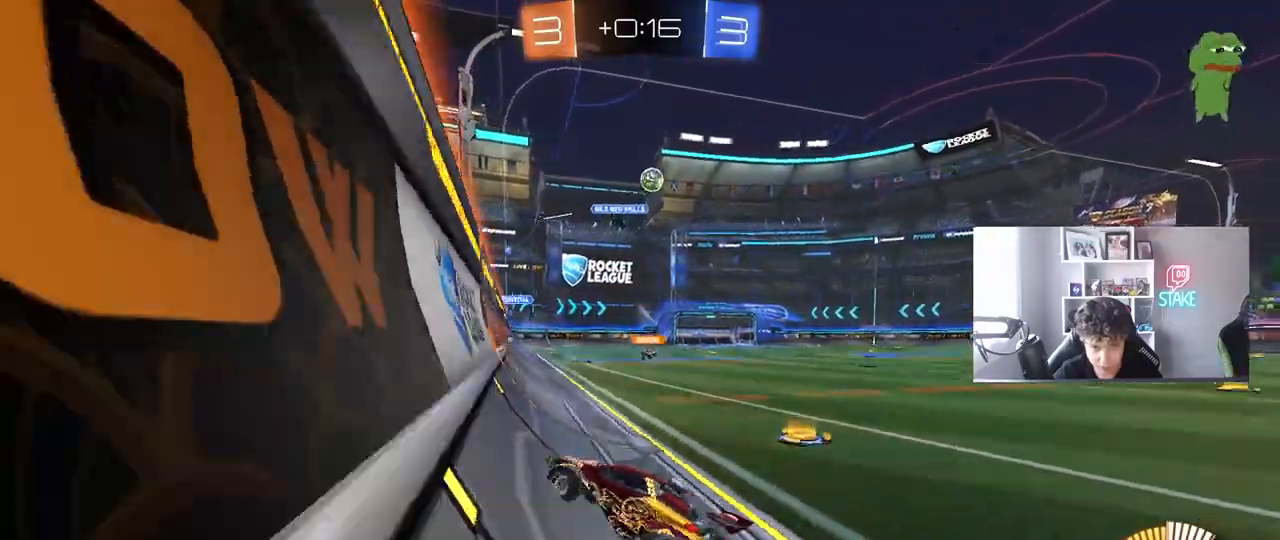
{"keys": ["w"], "mouse": ["left"], "mouse_move": "still", "events": [[50, "d", "up"]]}
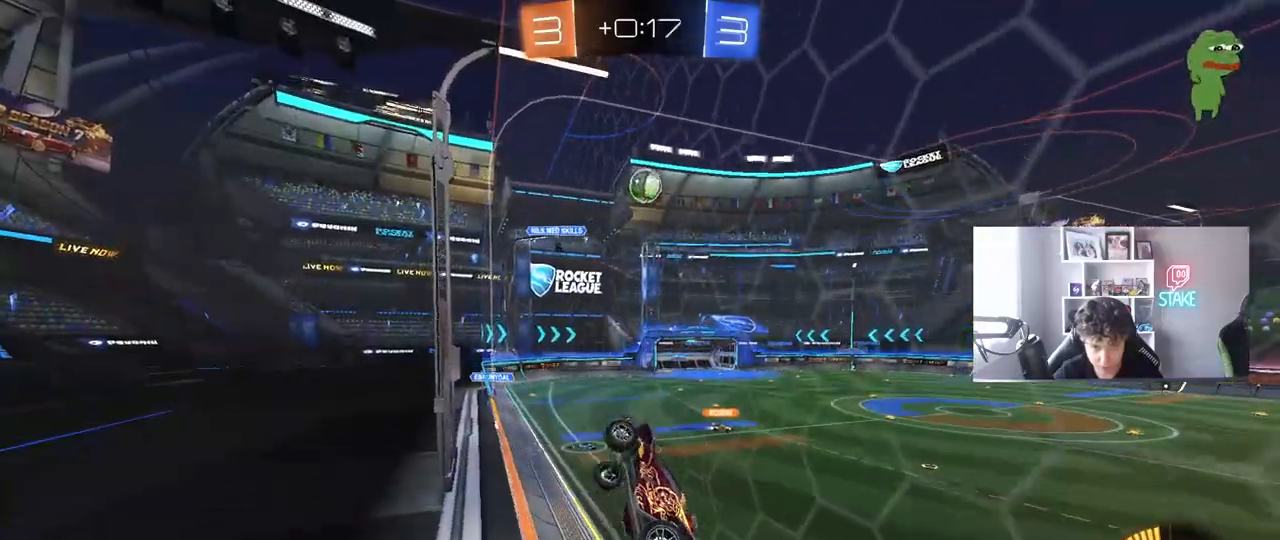
{"keys": ["a", "shift"], "mouse": [], "mouse_move": "still", "events": [[117, "d", "down"], [200, "mouse_right", "down"], [200, "w", "up"], [250, "a", "down"], [250, "mouse_left", "up"], [250, "s", "down"], [300, "d", "up"], [300, "shift", "down"], [433, "mouse_right", "up"], [483, "s", "up"]]}
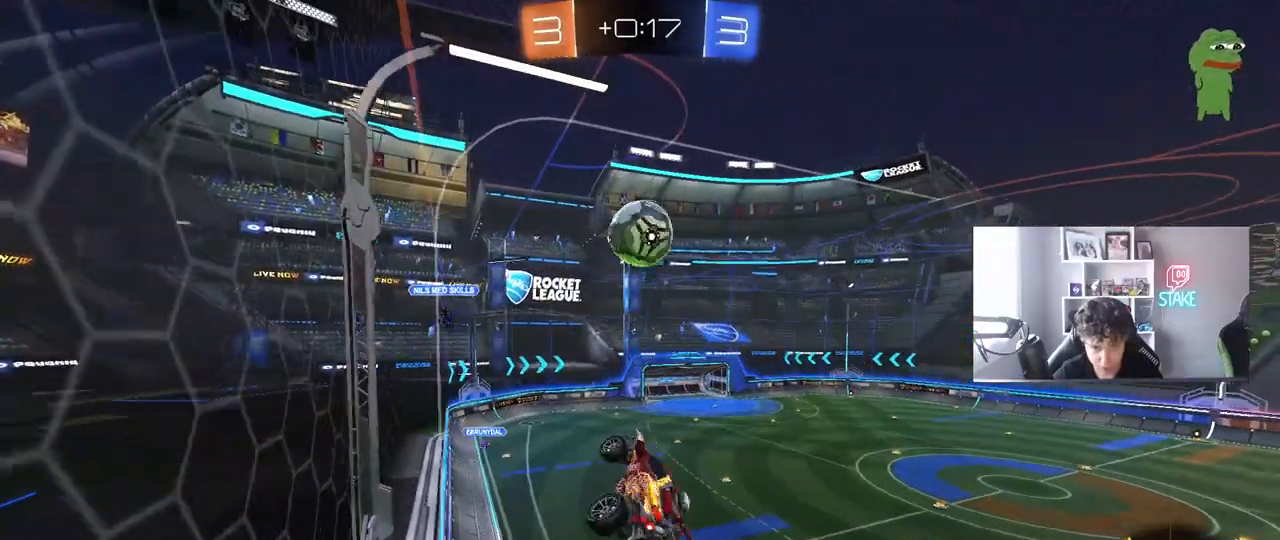
{"keys": ["a", "shift"], "mouse": [], "mouse_move": "still", "events": [[33, "mouse_left", "down"], [83, "shift", "up"], [133, "w", "down"], [267, "a", "up"], [267, "mouse_right", "down"], [317, "shift", "down"], [417, "mouse_left", "up"], [450, "mouse_right", "up"], [500, "a", "down"], [500, "w", "up"]]}
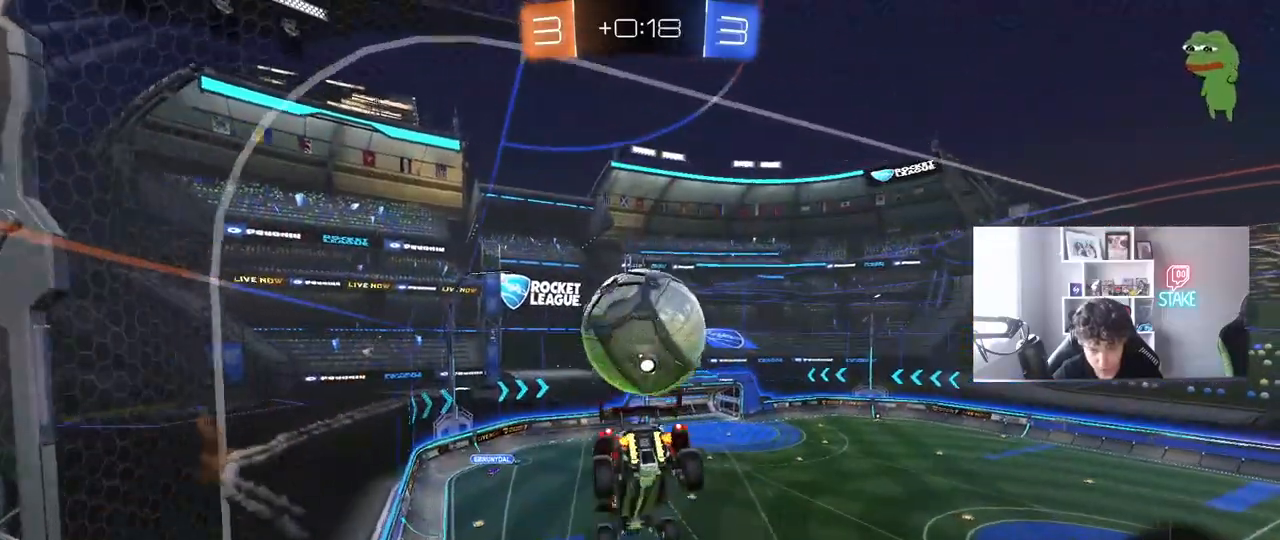
{"keys": ["s"], "mouse": ["left"], "mouse_move": "still", "events": [[100, "s", "down"], [183, "s", "up"], [283, "a", "up"], [333, "shift", "up"], [333, "w", "down"], [383, "d", "down"], [383, "mouse_left", "down"], [383, "s", "down"], [383, "w", "up"], [467, "d", "up"]]}
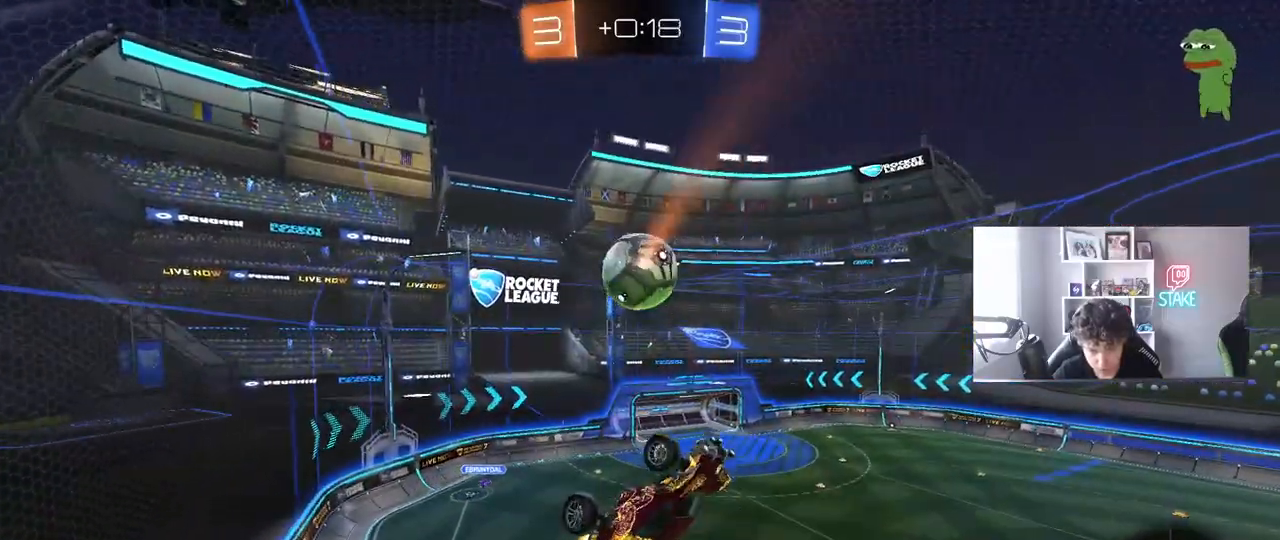
{"keys": ["a", "shift"], "mouse": ["left"], "mouse_move": "still", "events": [[17, "s", "up"], [117, "w", "down"], [167, "w", "up"], [200, "d", "down"], [300, "mouse_left", "up"], [300, "s", "down"], [350, "a", "down"], [350, "d", "up"], [400, "shift", "down"], [433, "mouse_left", "down"], [433, "s", "up"]]}
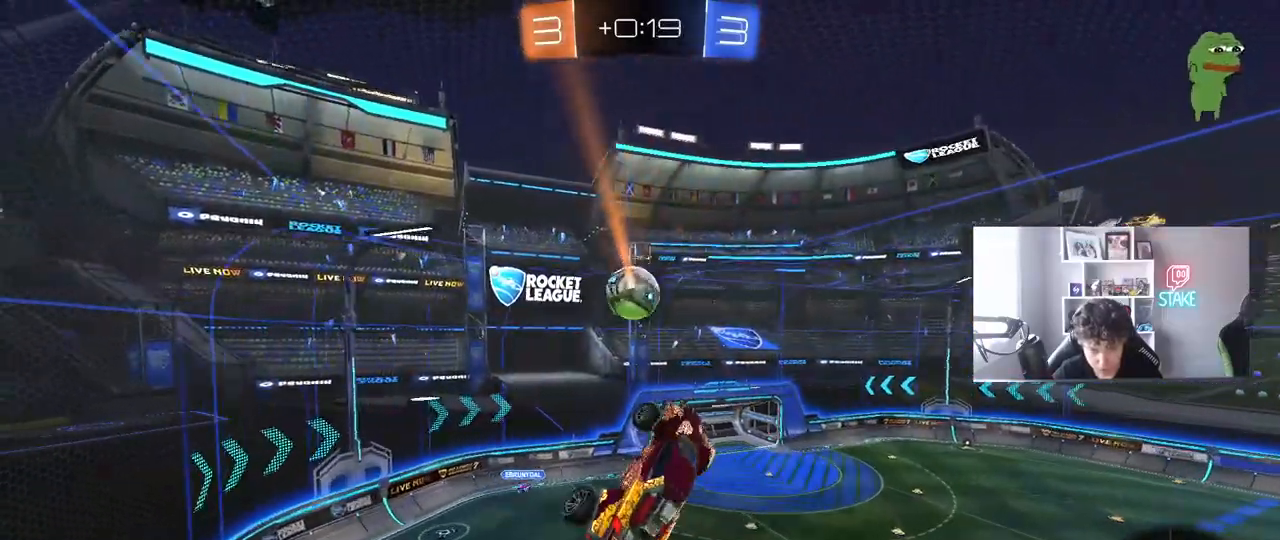
{"keys": ["a", "shift", "w"], "mouse": [], "mouse_move": "still", "events": [[183, "mouse_left", "up"], [233, "s", "down"], [367, "s", "up"], [500, "w", "down"]]}
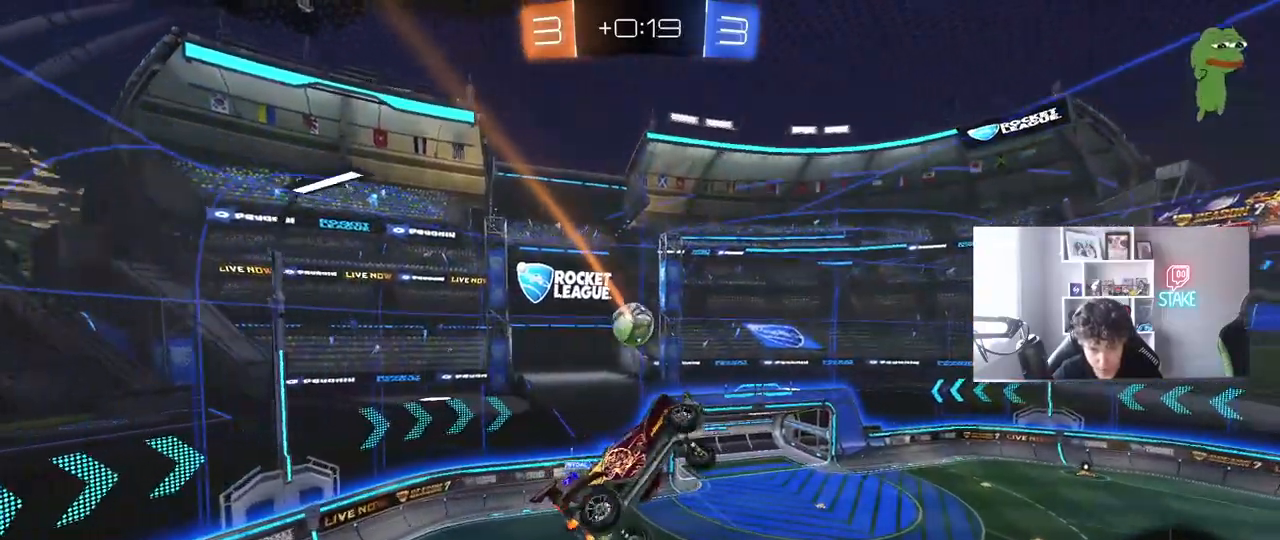
{"keys": ["a", "shift"], "mouse": [], "mouse_move": "still", "events": [[50, "mouse_left", "down"], [50, "shift", "up"], [100, "w", "up"], [183, "mouse_left", "up"], [233, "shift", "down"], [333, "mouse_left", "down"], [333, "s", "down"], [433, "s", "up"], [483, "mouse_left", "up"]]}
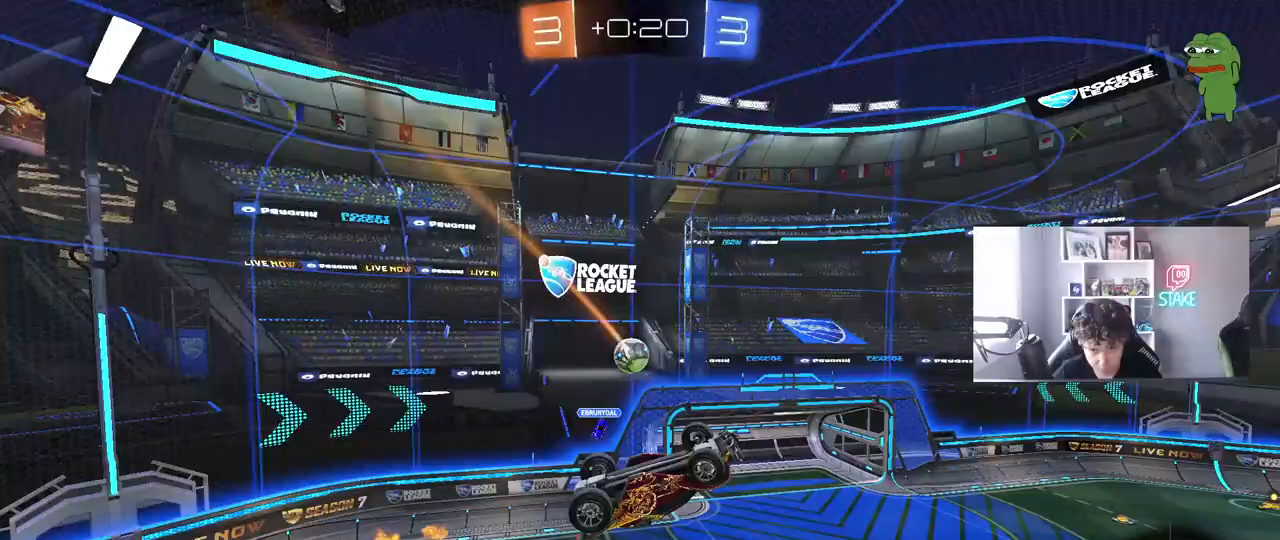
{"keys": ["a", "shift", "w"], "mouse": [], "mouse_move": "still", "events": [[117, "shift", "up"], [167, "a", "up"], [433, "a", "down"], [433, "shift", "down"], [433, "w", "down"]]}
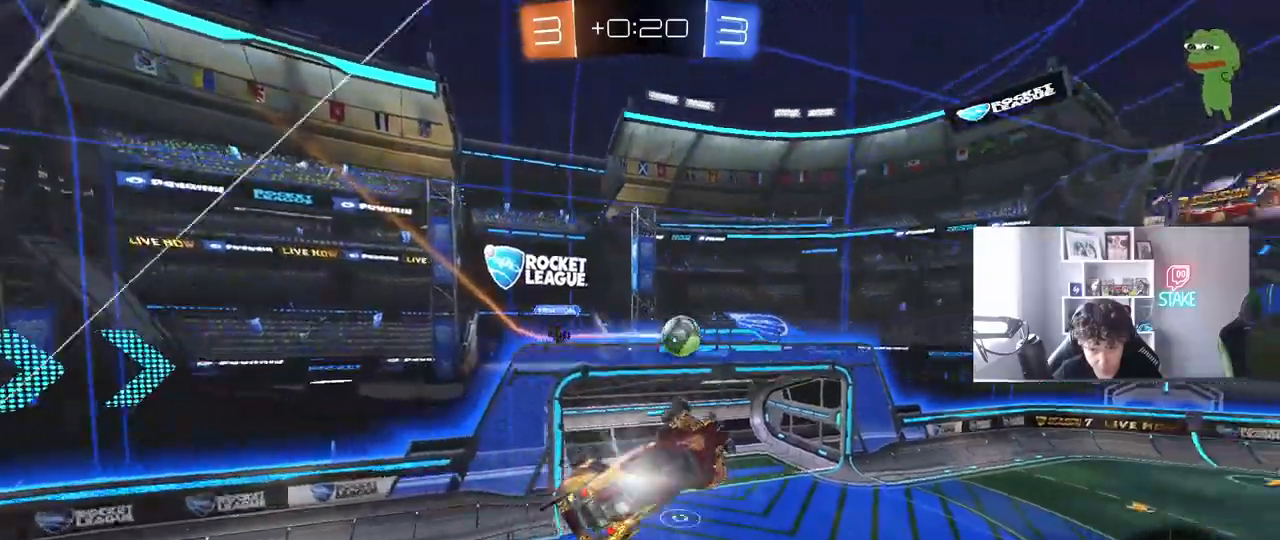
{"keys": ["d", "w"], "mouse": [], "mouse_move": "still", "events": [[33, "shift", "up"], [83, "a", "up"], [83, "w", "up"], [267, "a", "down"], [267, "shift", "down"], [317, "shift", "up"], [417, "a", "up"], [450, "d", "down"], [500, "w", "down"]]}
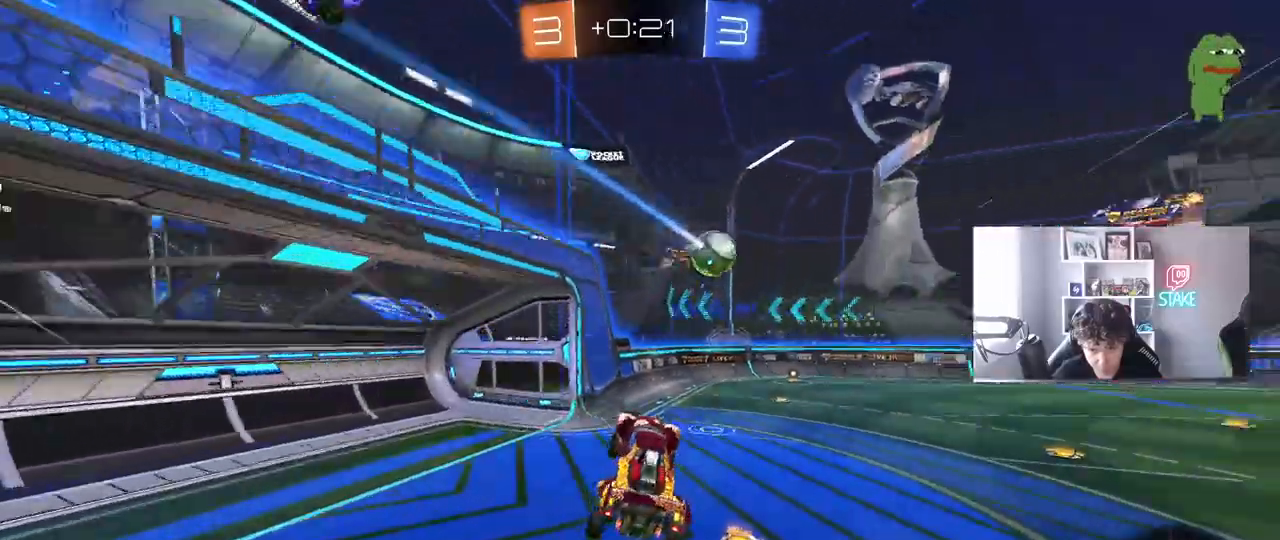
{"keys": ["d", "w"], "mouse": ["left"], "mouse_move": "still", "events": [[50, "d", "up"], [100, "w", "up"], [183, "mouse_left", "down"], [183, "w", "down"], [283, "d", "down"], [333, "d", "up"], [417, "d", "down"]]}
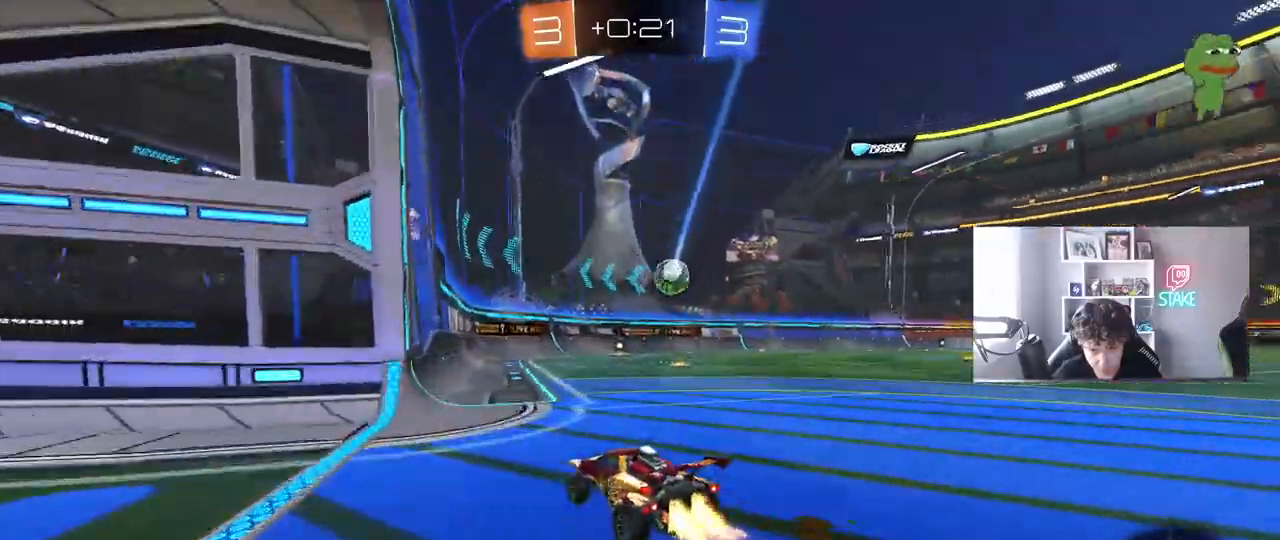
{"keys": ["w"], "mouse": ["left"], "mouse_move": "still", "events": [[67, "d", "up"], [167, "d", "down"], [300, "d", "up"]]}
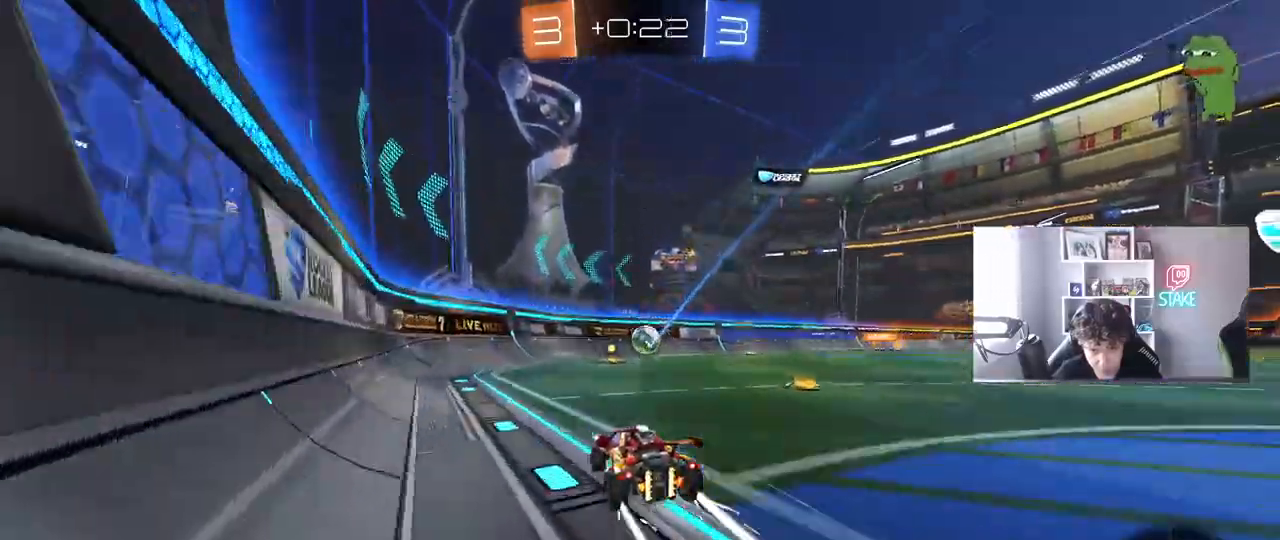
{"keys": ["d", "w"], "mouse": ["left"], "mouse_move": "still", "events": [[33, "mouse_left", "up"], [233, "d", "down"], [367, "d", "up"], [367, "mouse_left", "down"], [467, "d", "down"]]}